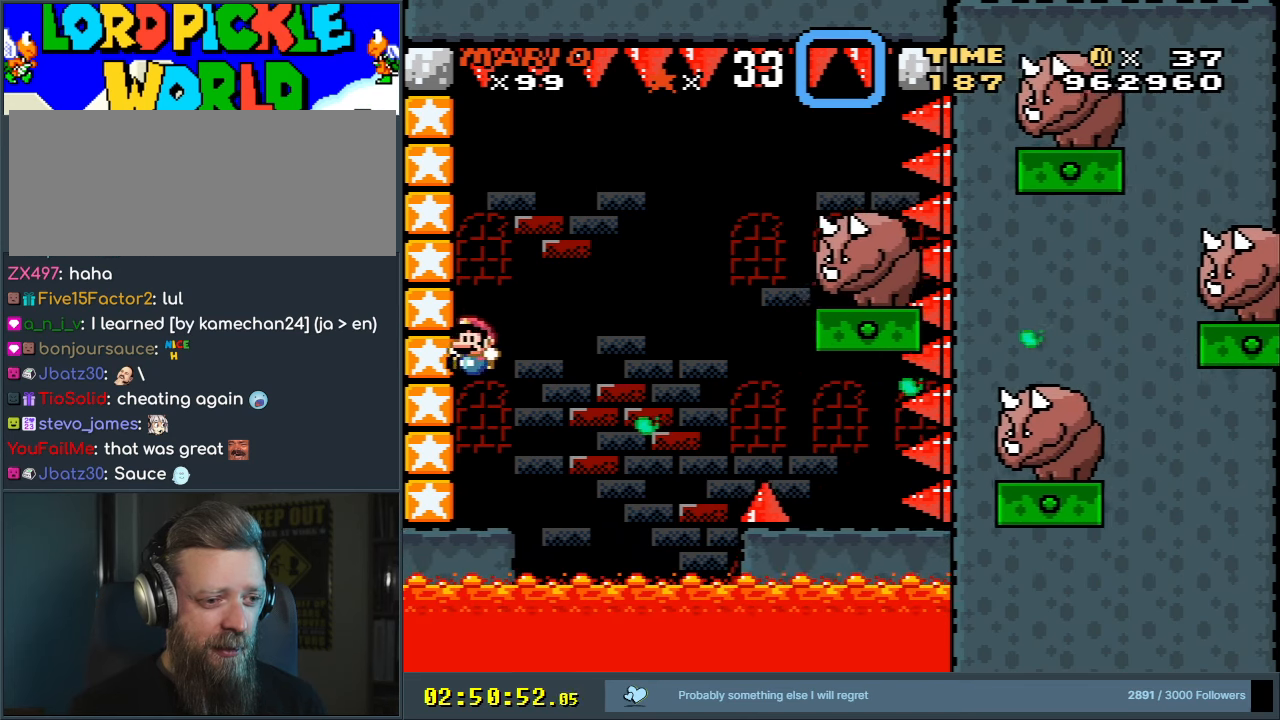
Gameplay with a controller (Nintendo layout); each line is a JSON object with the inputs held at the frame after it. "events" lists button and stick changes between this image and that frame as [ms after this image, input, new state], when the widget could be followed in between. Not read: L3 R3.
{"buttons": ["B", "Y", "DPAD_LEFT"], "events": [[33, "B", "down"], [50, "DPAD_UP", "down"], [67, "DPAD_LEFT", "up"], [83, "DPAD_RIGHT", "down"], [83, "DPAD_UP", "up"], [183, "B", "up"], [333, "B", "down"], [400, "DPAD_RIGHT", "up"], [500, "DPAD_LEFT", "down"]]}
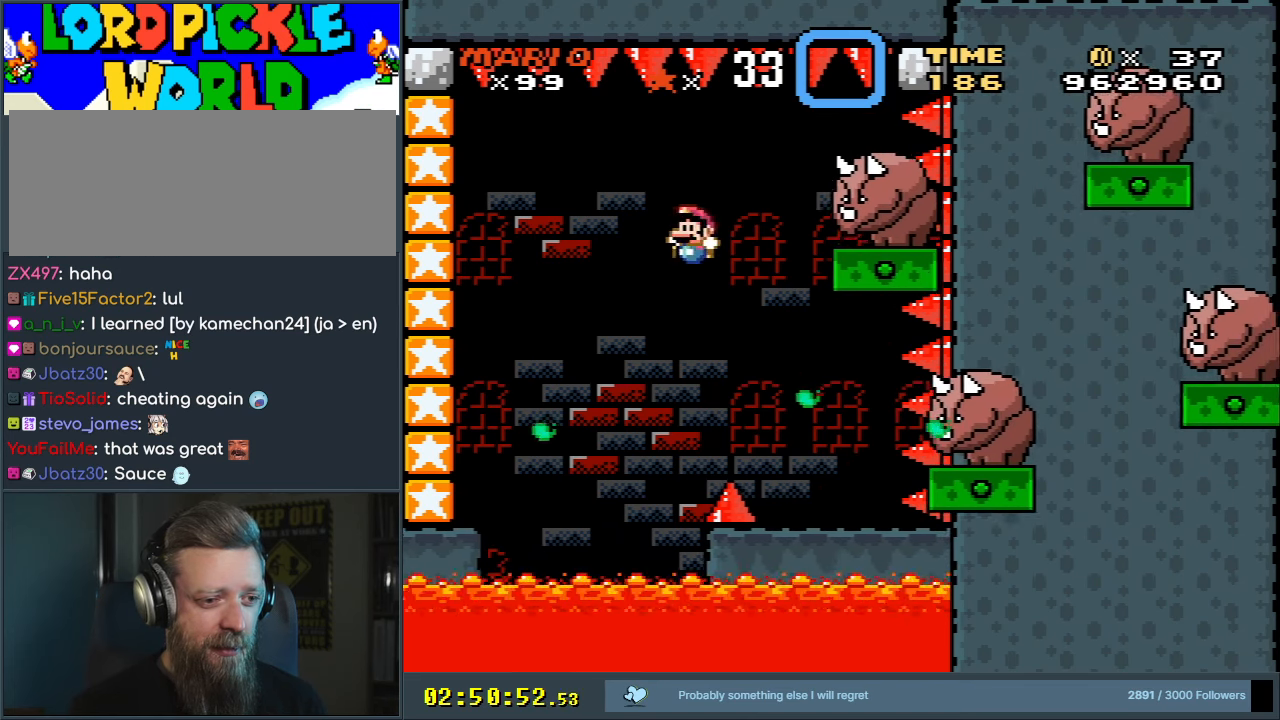
{"buttons": ["B", "Y"], "events": [[100, "DPAD_LEFT", "up"], [117, "DPAD_RIGHT", "down"], [367, "DPAD_RIGHT", "up"]]}
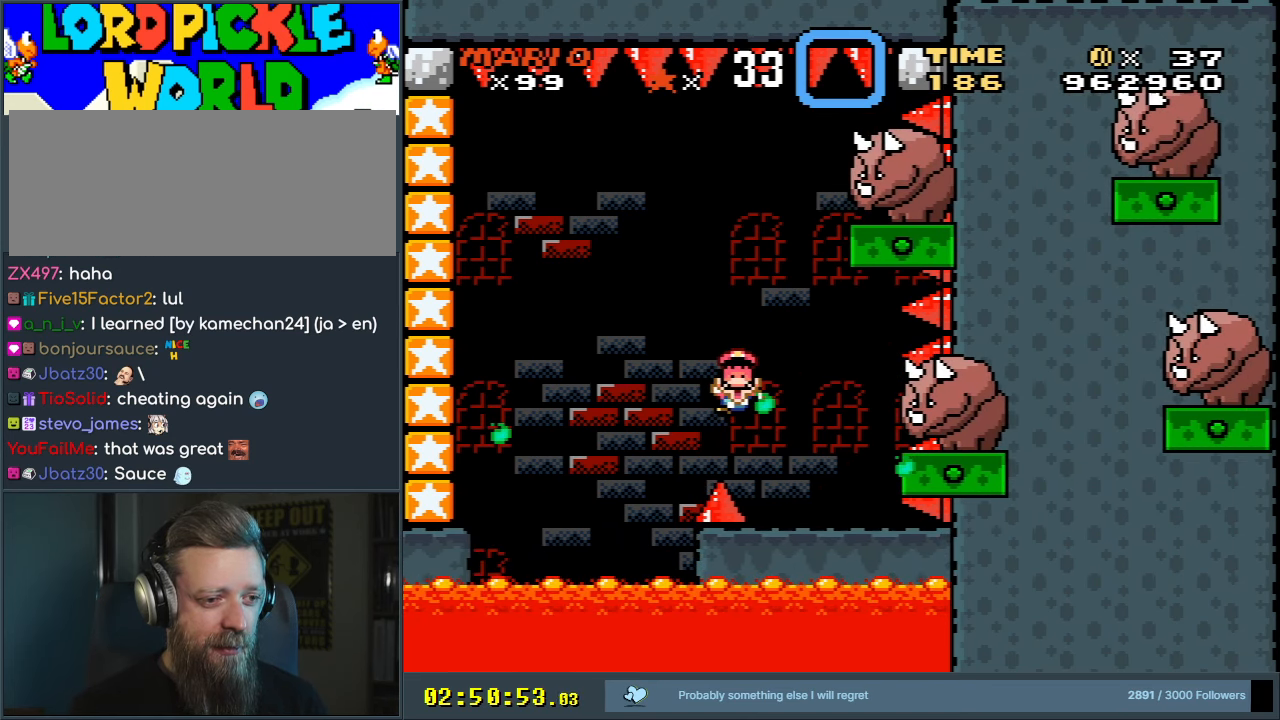
{"buttons": ["A"], "events": [[50, "B", "up"], [100, "Y", "up"], [217, "A", "down"], [350, "A", "up"], [417, "A", "down"]]}
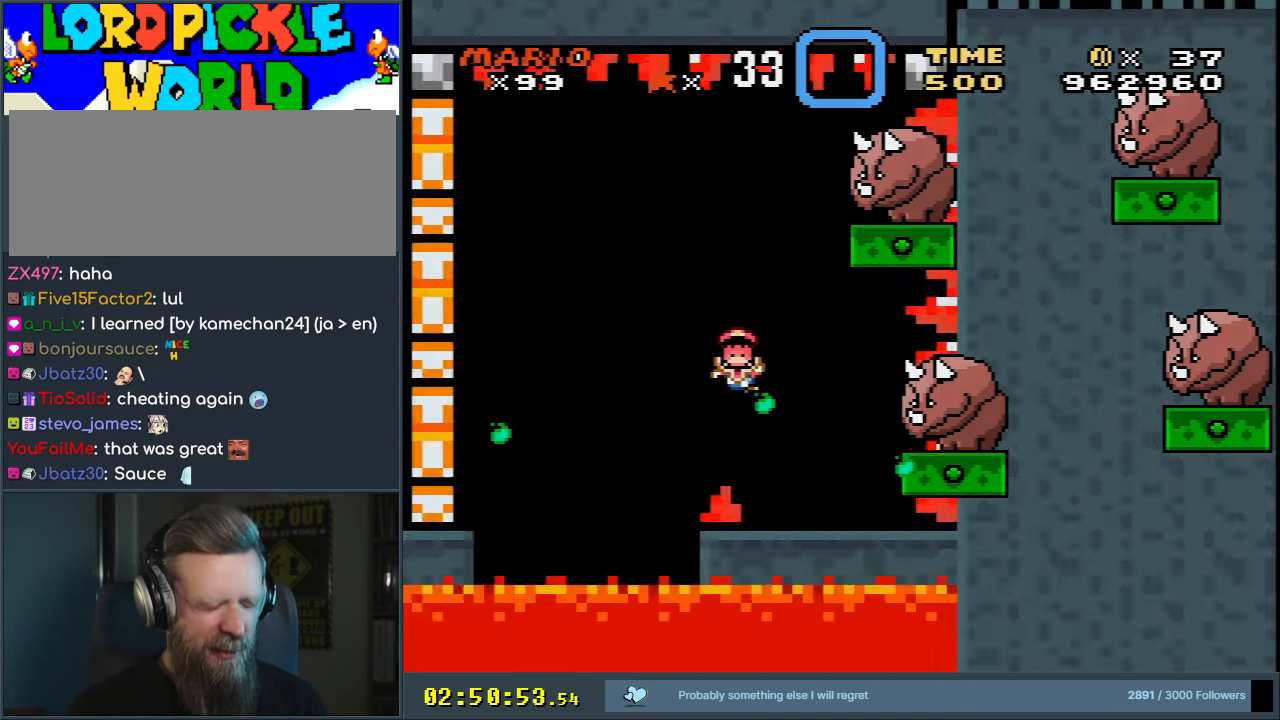
{"buttons": ["B", "Y"], "events": [[33, "A", "up"], [250, "B", "down"], [267, "Y", "down"]]}
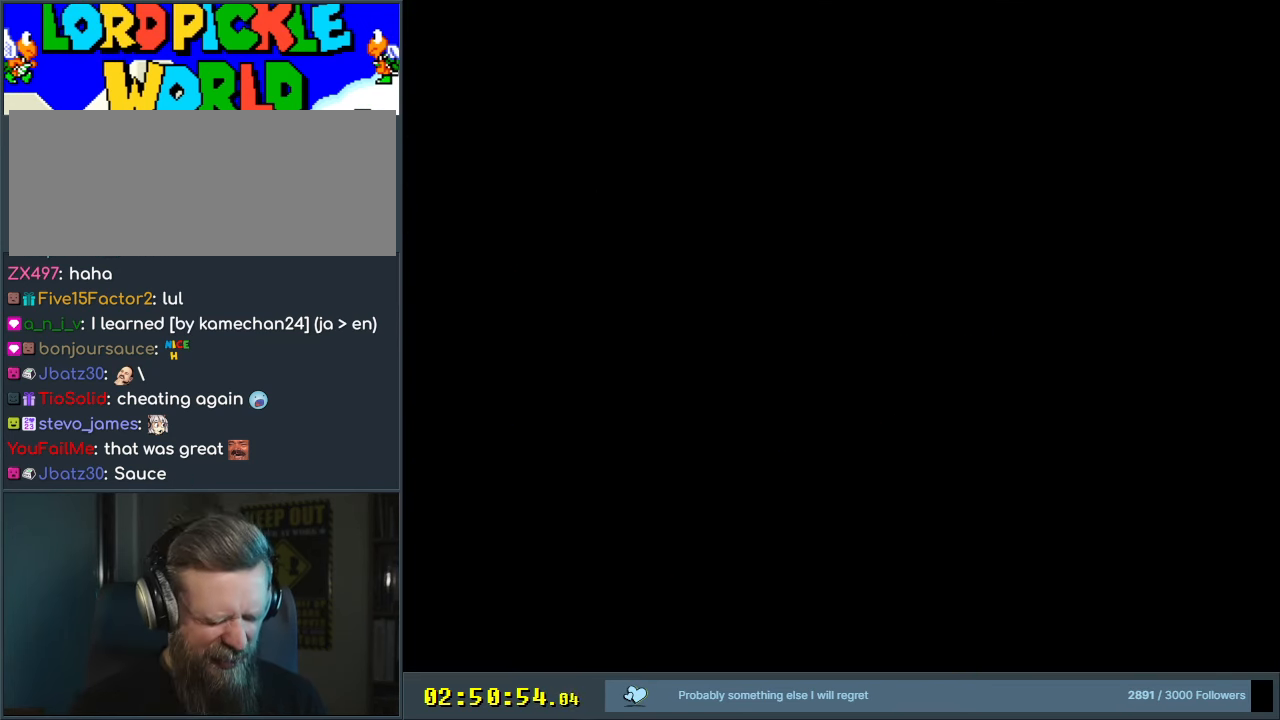
{"buttons": ["A", "X"], "events": [[250, "X", "down"], [400, "Y", "up"], [417, "A", "down"], [500, "B", "up"]]}
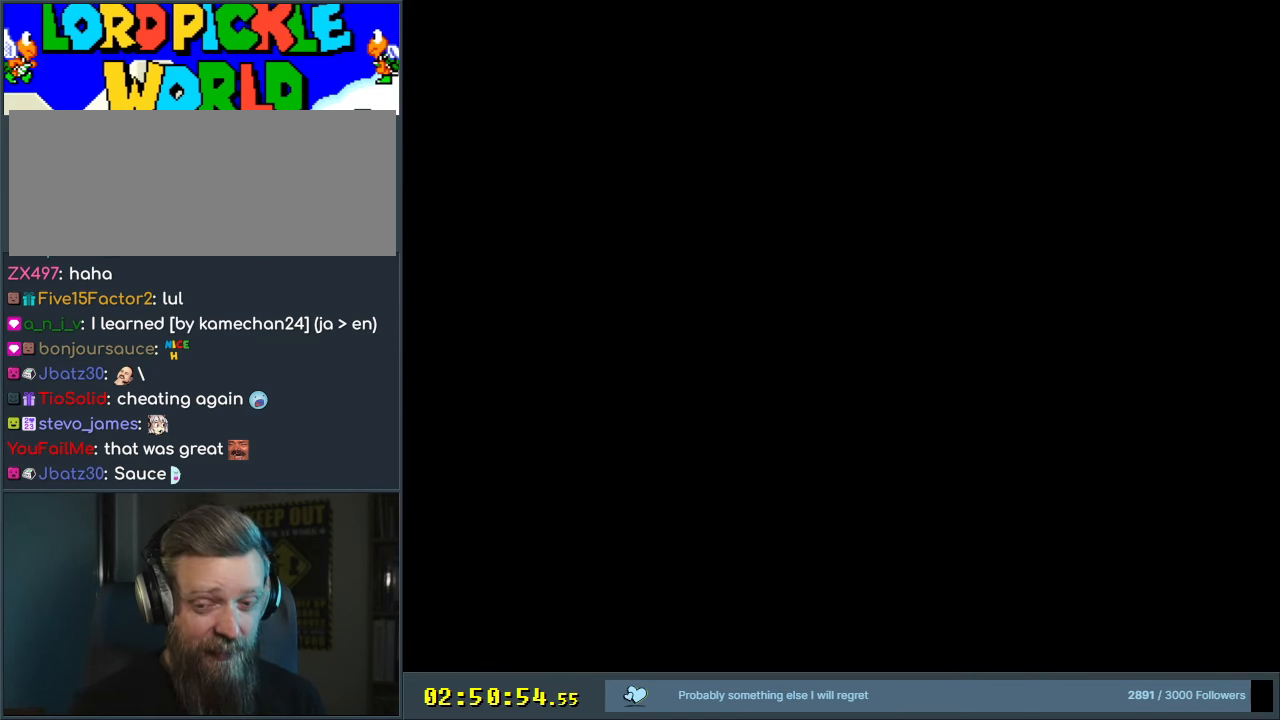
{"buttons": ["X"], "events": [[67, "A", "up"], [83, "X", "up"], [383, "X", "down"]]}
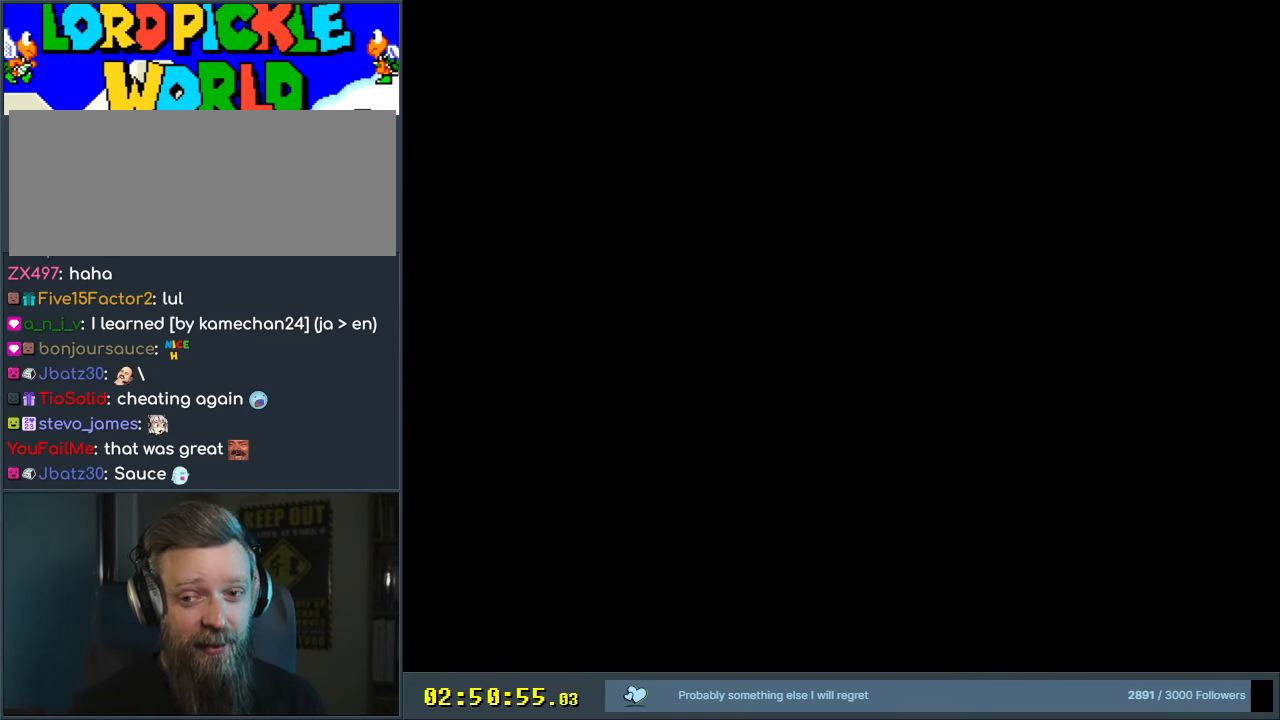
{"buttons": [], "events": [[17, "X", "up"], [200, "X", "down"], [283, "A", "down"], [283, "DPAD_UP", "down"], [350, "DPAD_UP", "up"], [367, "X", "up"], [400, "A", "up"]]}
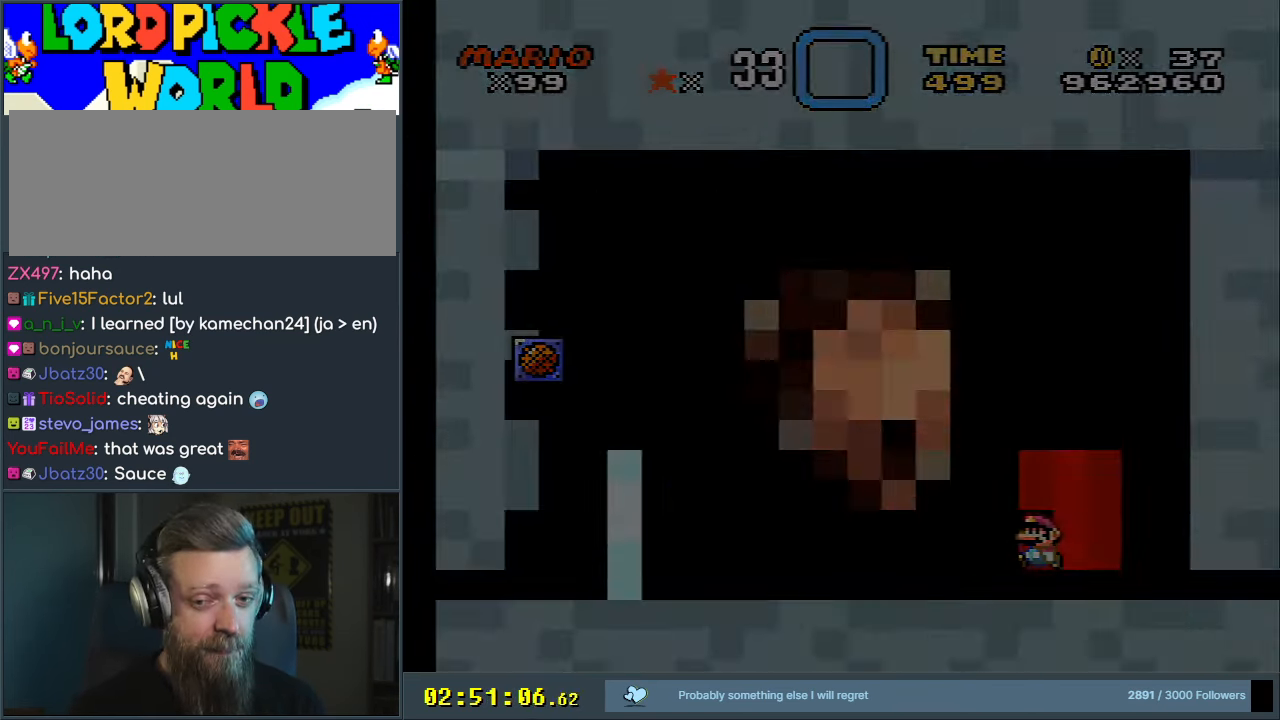
{"buttons": [], "events": [[117, "Y", "down"], [417, "Y", "up"]]}
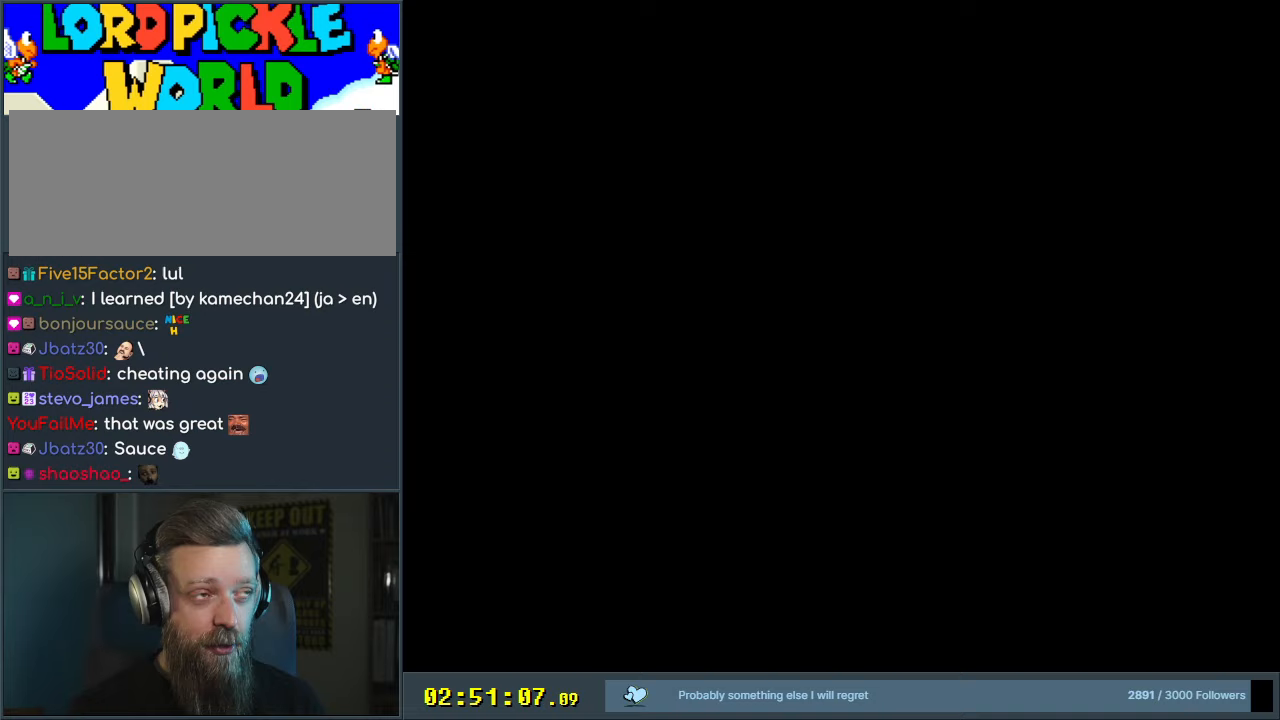
{"buttons": ["Y"], "events": [[283, "Y", "down"]]}
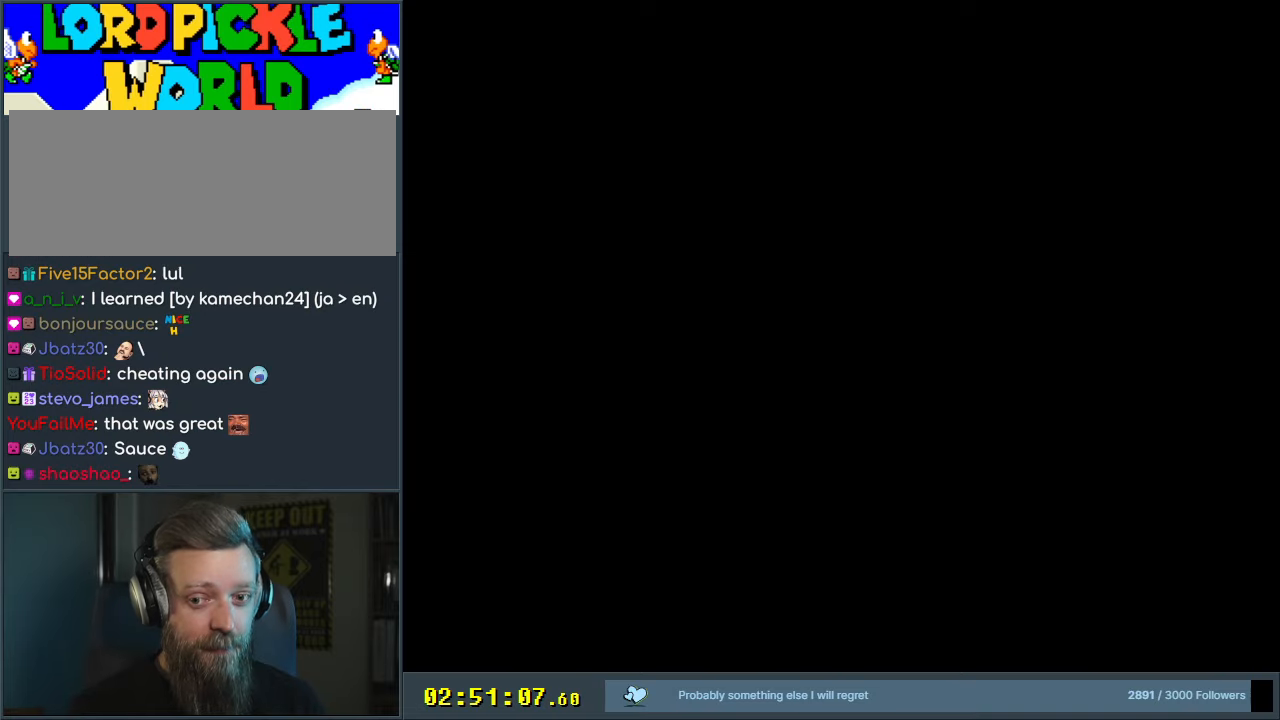
{"buttons": ["Y"], "events": []}
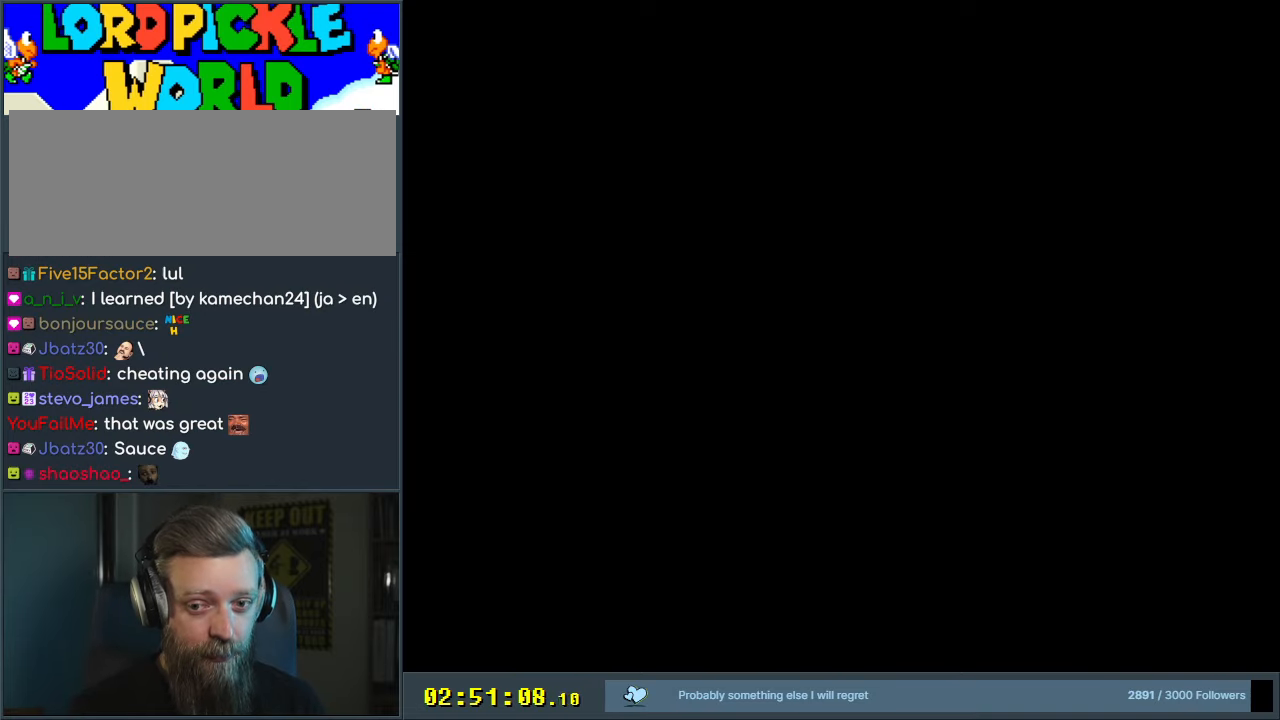
{"buttons": ["Y"], "events": []}
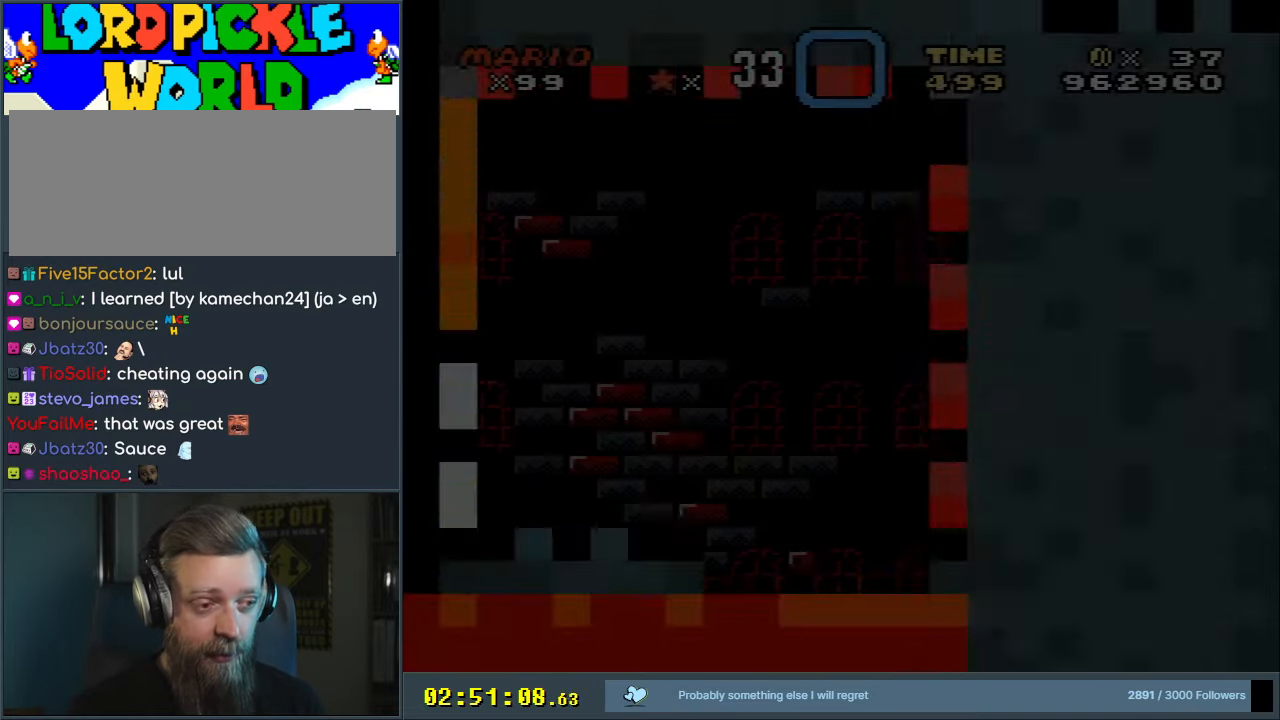
{"buttons": ["B", "Y"], "events": [[467, "B", "down"]]}
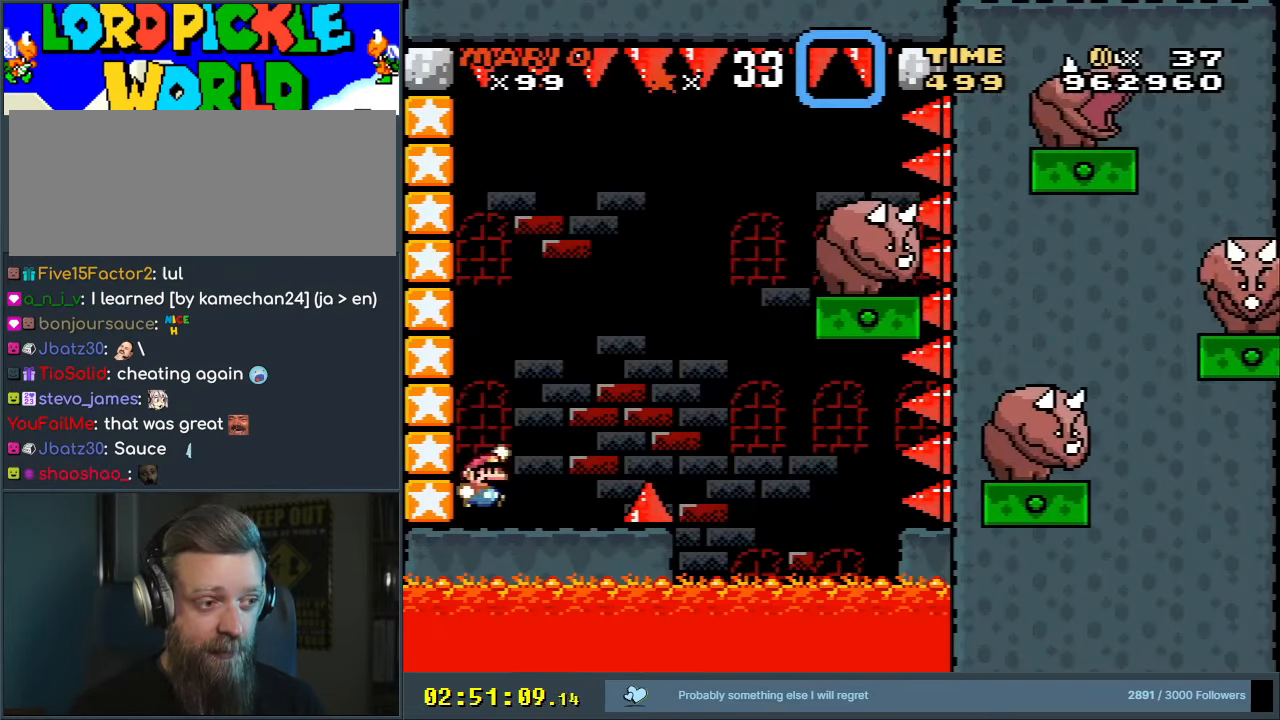
{"buttons": ["B", "Y", "DPAD_LEFT"], "events": [[33, "DPAD_LEFT", "down"], [133, "B", "up"], [367, "B", "down"]]}
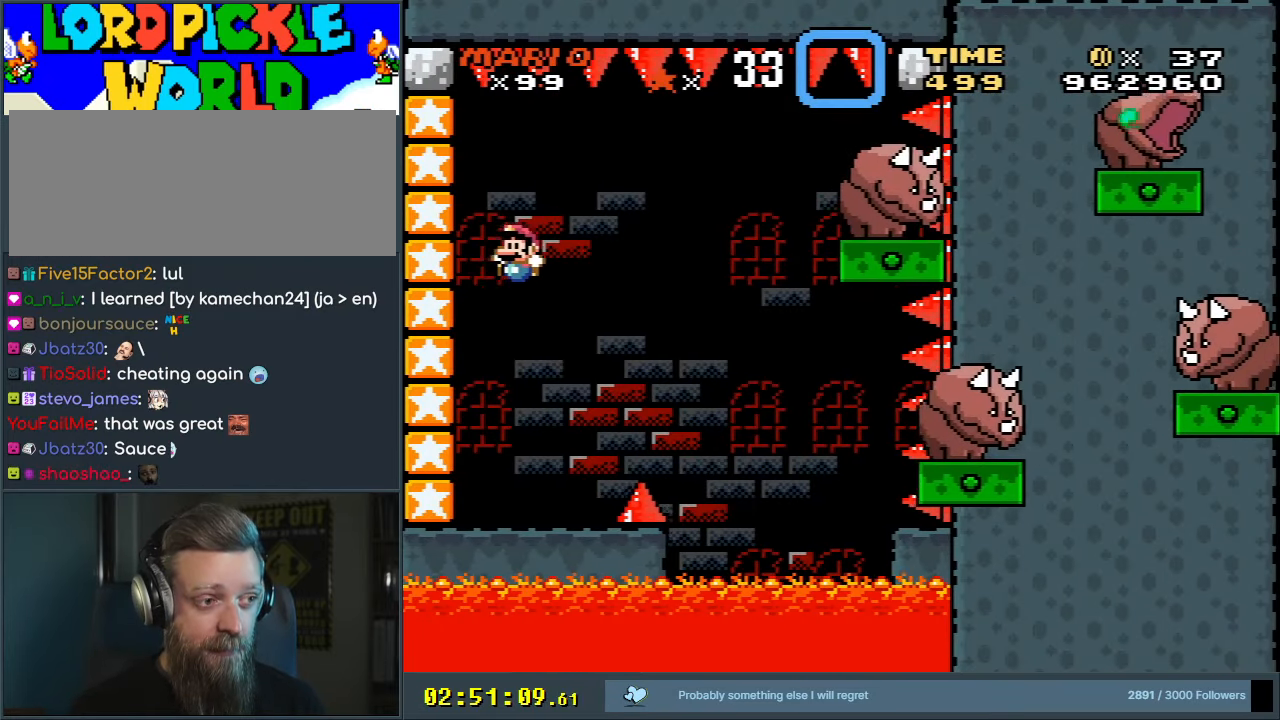
{"buttons": ["Y", "DPAD_LEFT"], "events": [[17, "B", "up"], [383, "B", "down"], [483, "B", "up"]]}
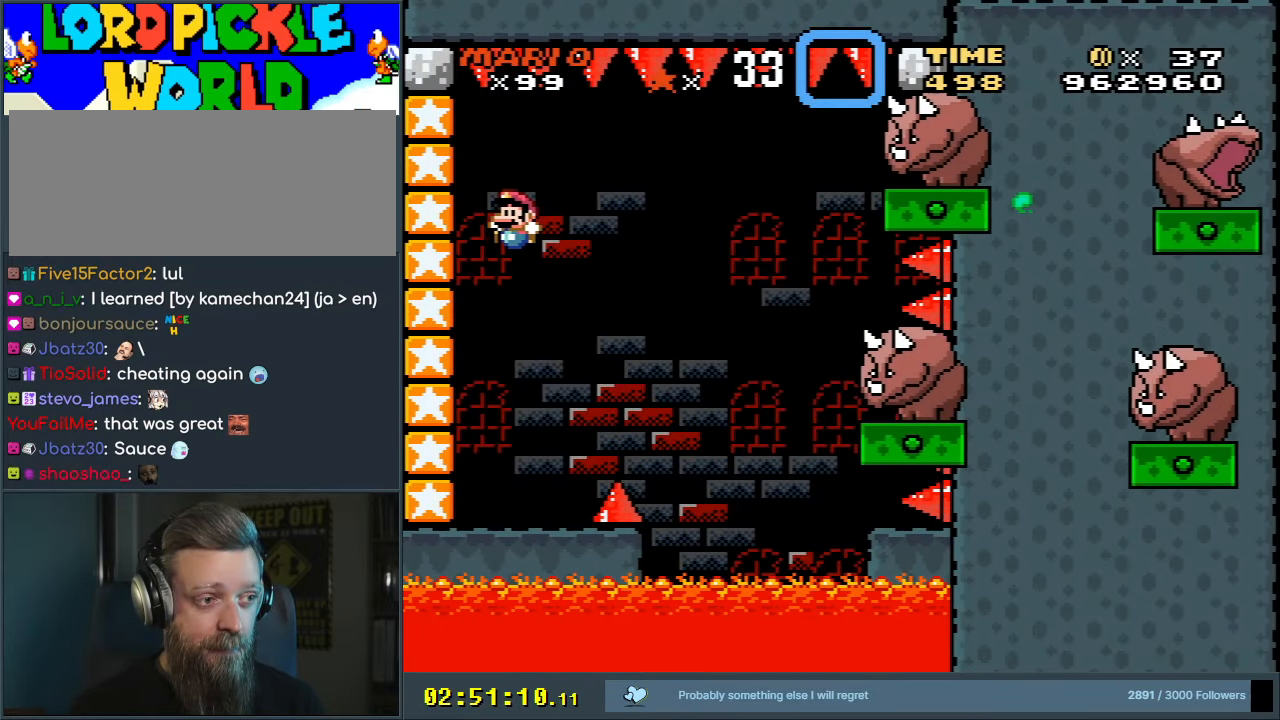
{"buttons": ["B", "Y", "DPAD_LEFT"], "events": [[417, "B", "down"]]}
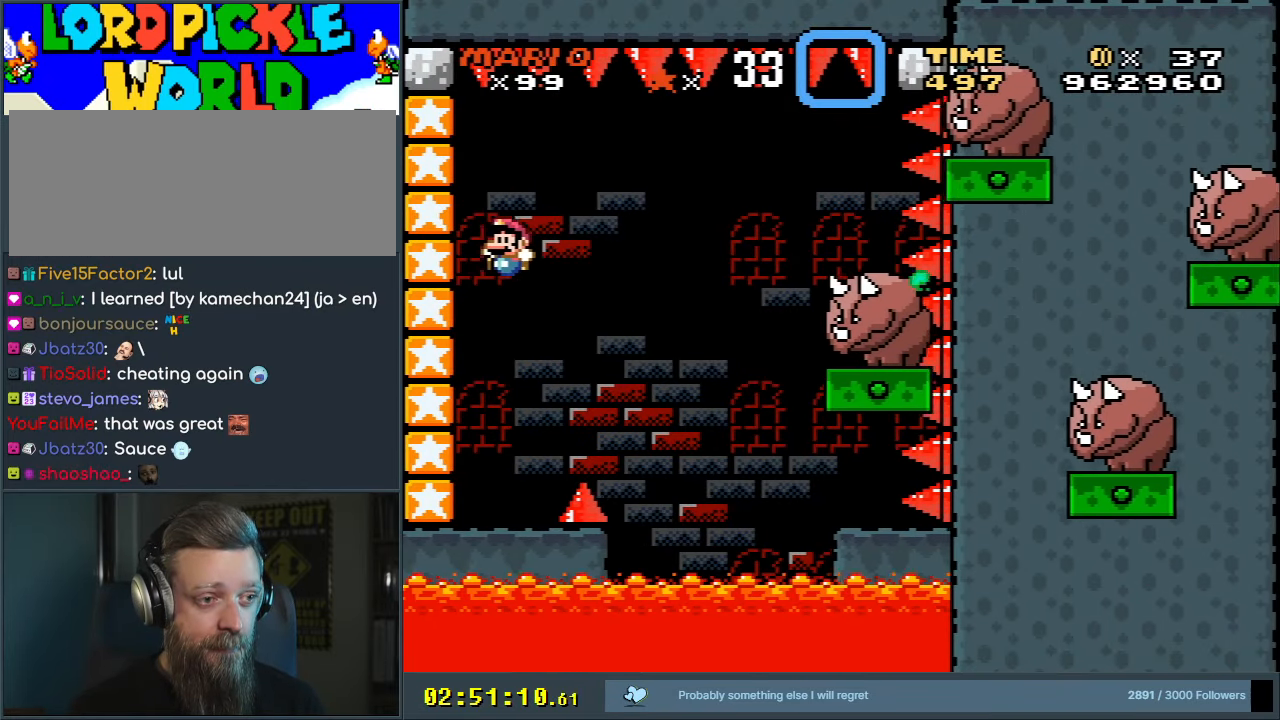
{"buttons": ["B", "Y", "DPAD_LEFT"], "events": [[17, "B", "up"], [433, "B", "down"]]}
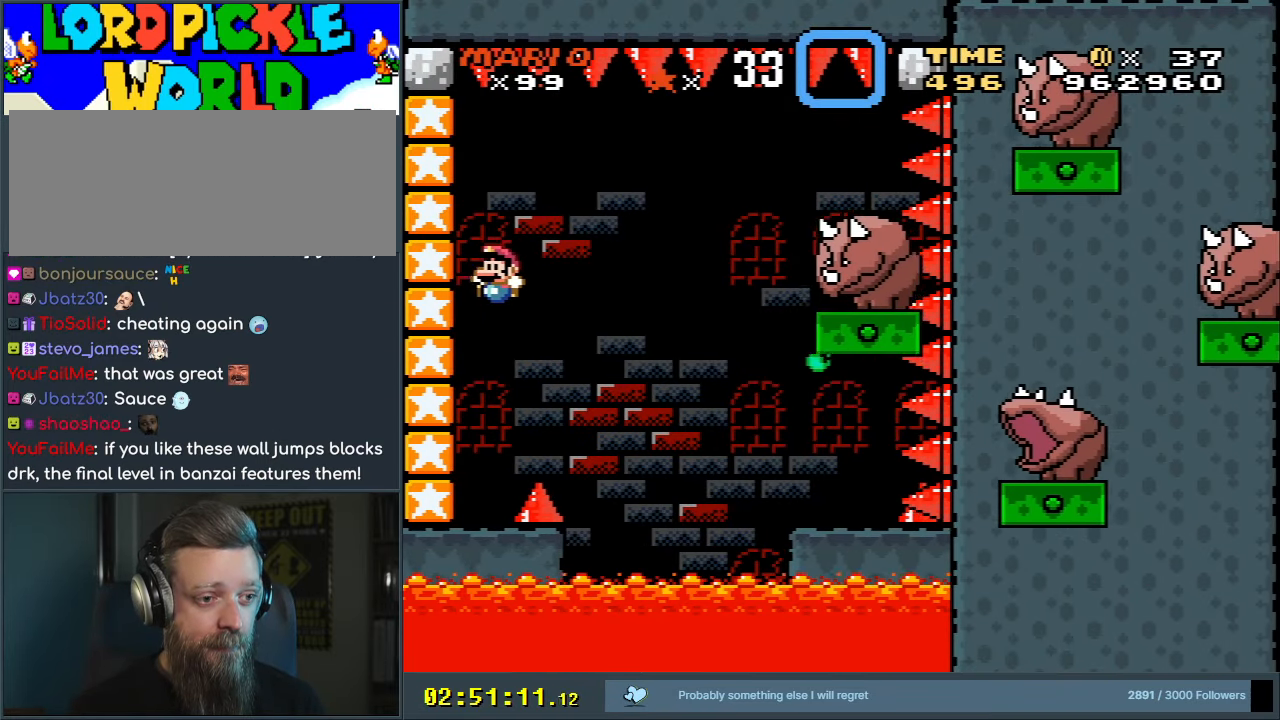
{"buttons": ["B", "Y", "DPAD_LEFT"], "events": [[33, "B", "up"], [450, "B", "down"]]}
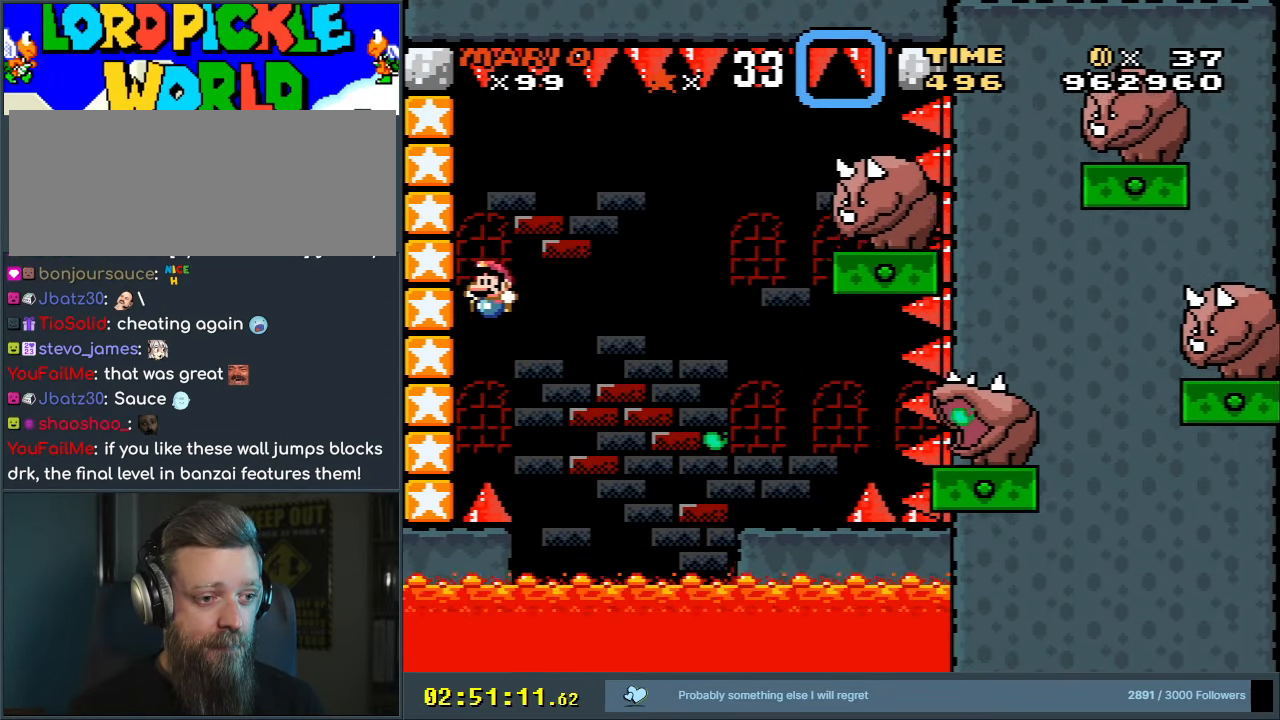
{"buttons": ["B", "Y", "DPAD_LEFT"], "events": [[33, "DPAD_LEFT", "up"], [33, "DPAD_RIGHT", "down"], [67, "B", "up"], [233, "B", "down"], [300, "DPAD_RIGHT", "up"], [400, "DPAD_LEFT", "down"]]}
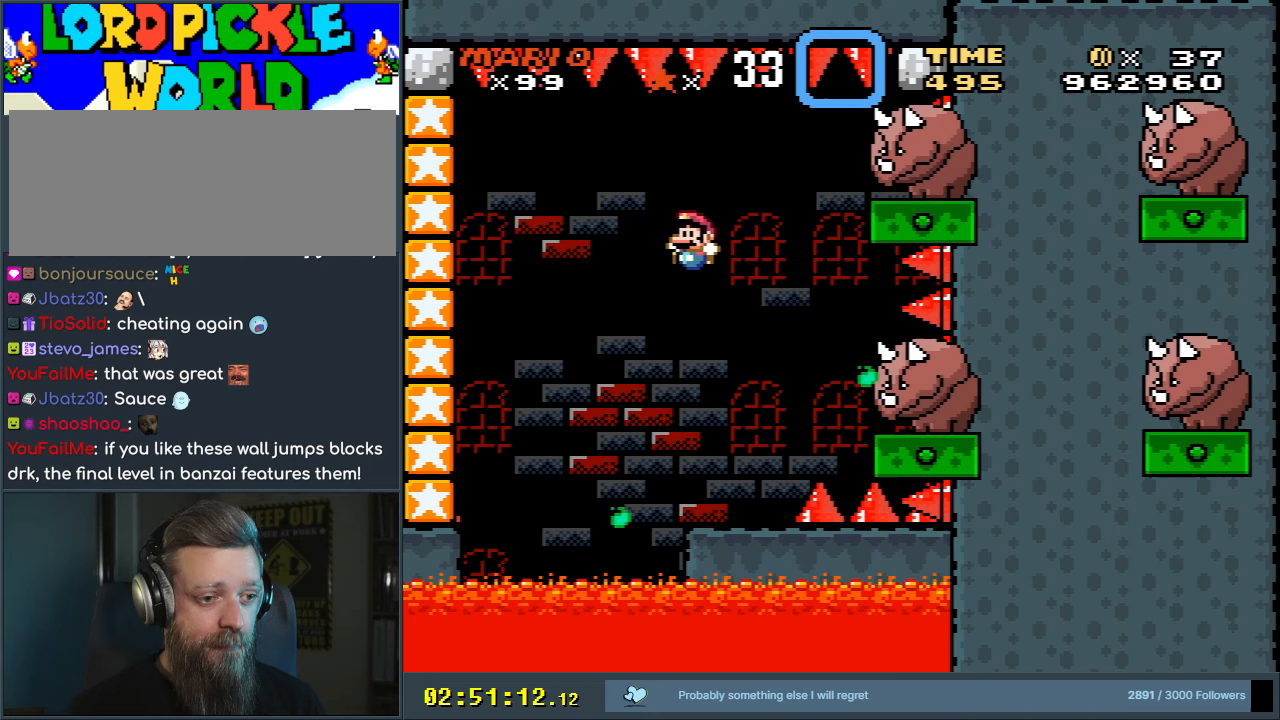
{"buttons": ["Y"], "events": [[117, "DPAD_LEFT", "up"], [200, "DPAD_RIGHT", "down"], [283, "B", "up"], [333, "DPAD_RIGHT", "up"]]}
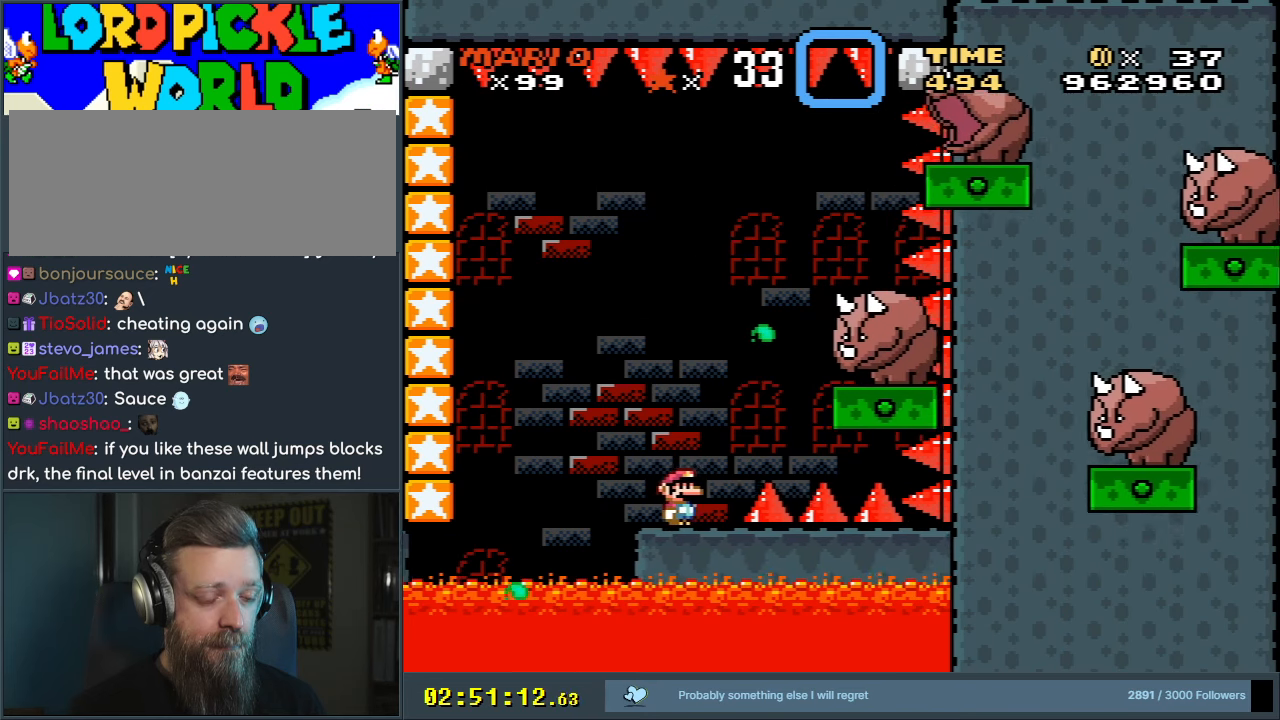
{"buttons": ["X", "DPAD_RIGHT"], "events": [[83, "Y", "up"], [133, "X", "down"], [433, "DPAD_RIGHT", "down"]]}
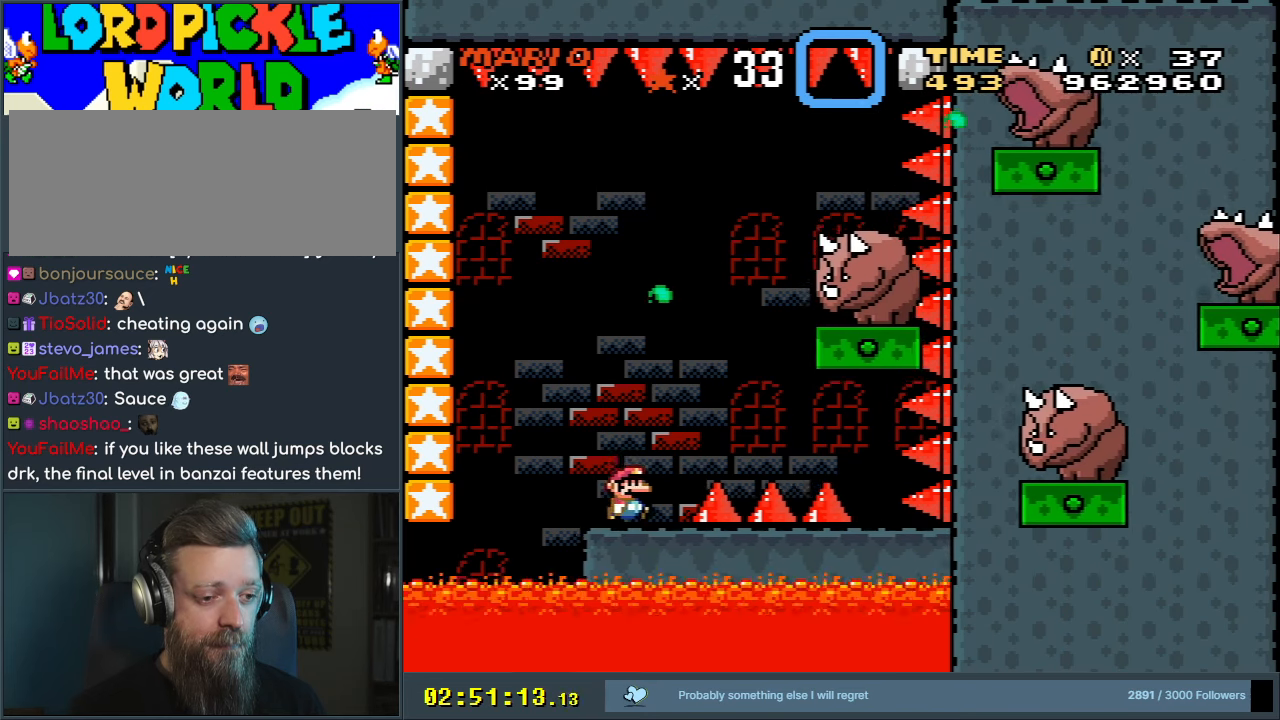
{"buttons": ["Y", "DPAD_LEFT"], "events": [[33, "A", "down"], [150, "A", "up"], [233, "A", "down"], [367, "A", "up"], [400, "DPAD_RIGHT", "up"], [400, "X", "up"], [433, "Y", "down"], [483, "DPAD_LEFT", "down"]]}
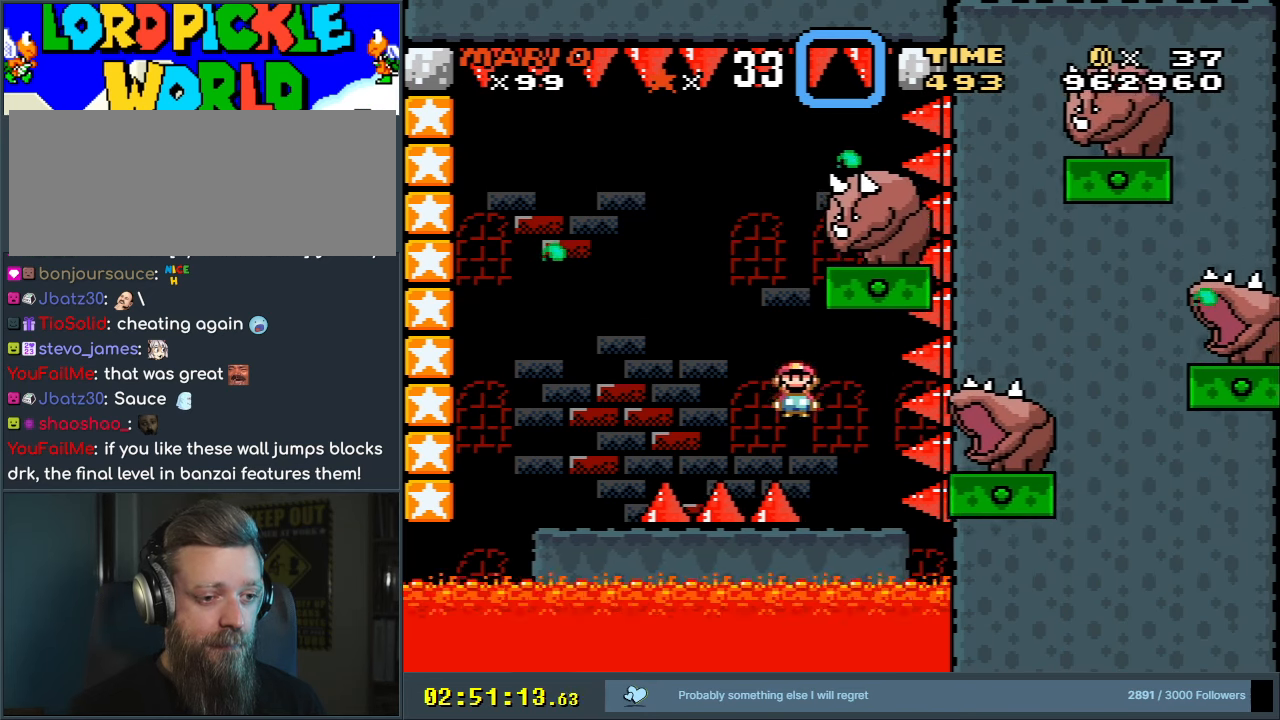
{"buttons": ["B", "Y", "DPAD_LEFT"], "events": [[67, "DPAD_UP", "down"], [100, "DPAD_LEFT", "up"], [100, "DPAD_RIGHT", "down"], [100, "DPAD_UP", "up"], [183, "B", "down"], [233, "DPAD_RIGHT", "up"], [283, "DPAD_LEFT", "down"], [383, "DPAD_LEFT", "up"], [467, "DPAD_LEFT", "down"]]}
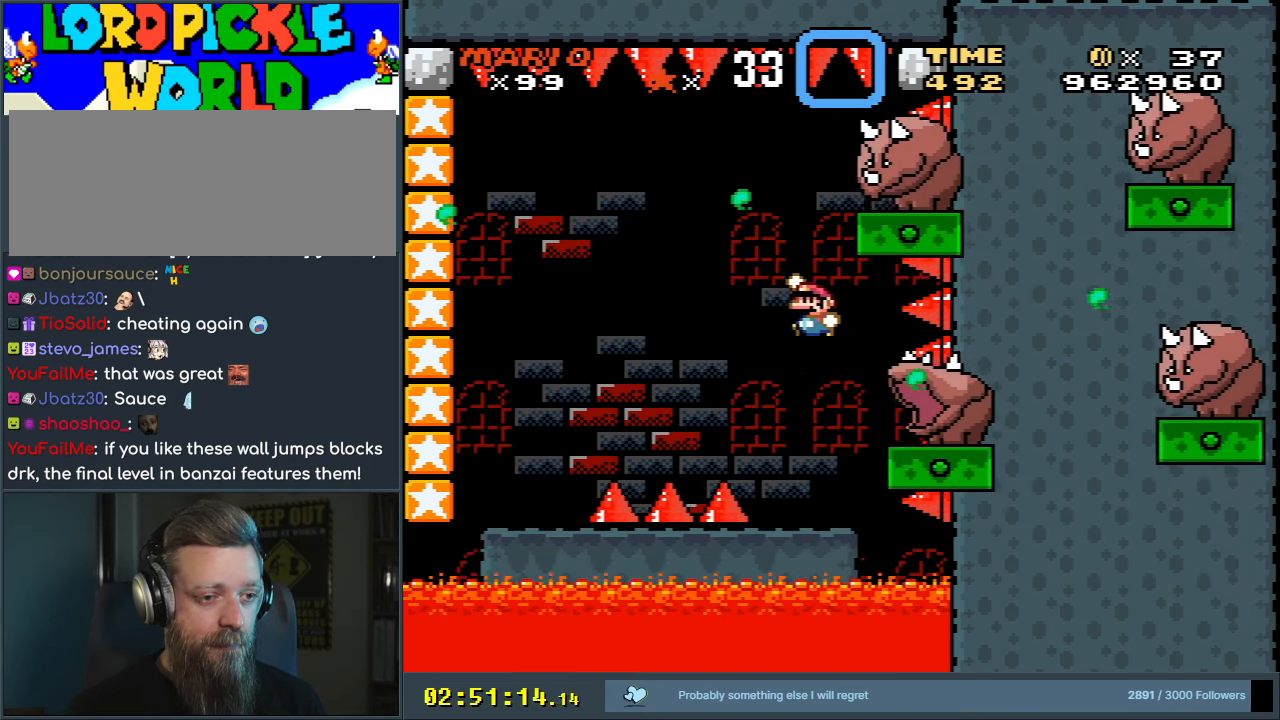
{"buttons": ["X", "DPAD_LEFT"], "events": [[50, "DPAD_LEFT", "up"], [83, "B", "up"], [200, "DPAD_RIGHT", "down"], [300, "DPAD_RIGHT", "up"], [400, "X", "down"], [400, "Y", "up"], [450, "DPAD_LEFT", "down"]]}
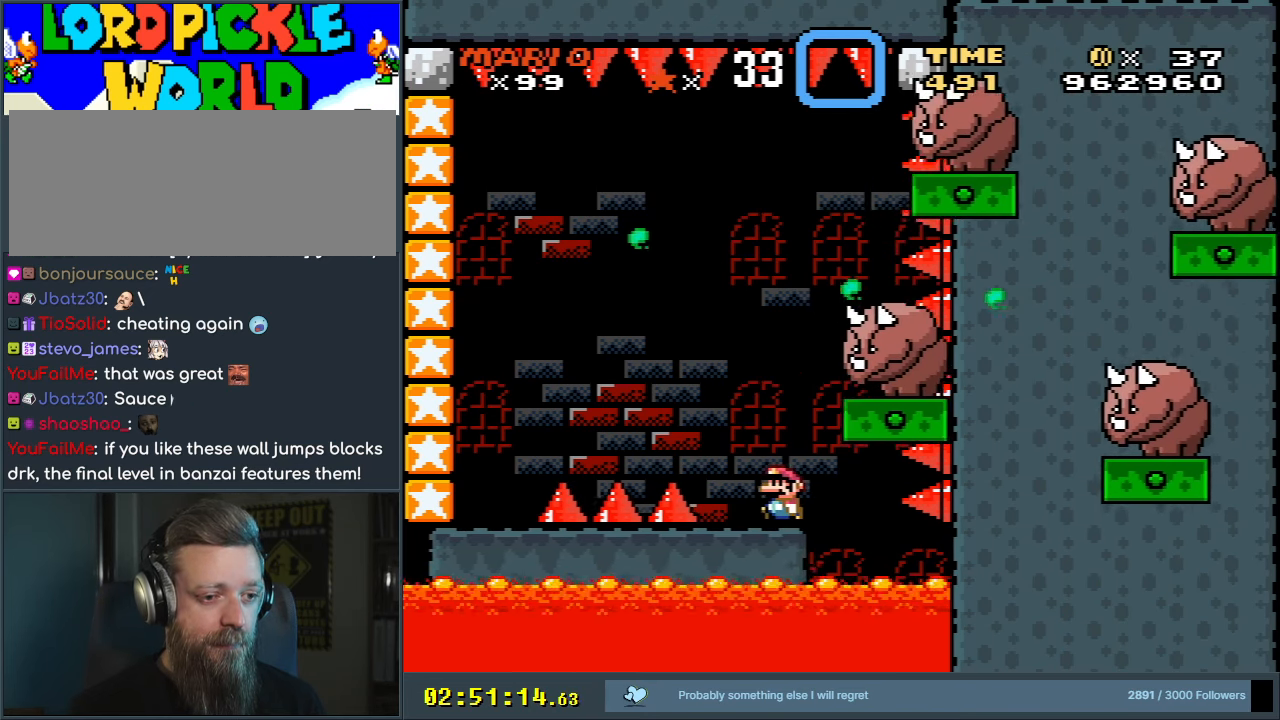
{"buttons": [], "events": [[50, "DPAD_LEFT", "up"], [217, "X", "up"], [333, "Y", "down"], [400, "Y", "up"]]}
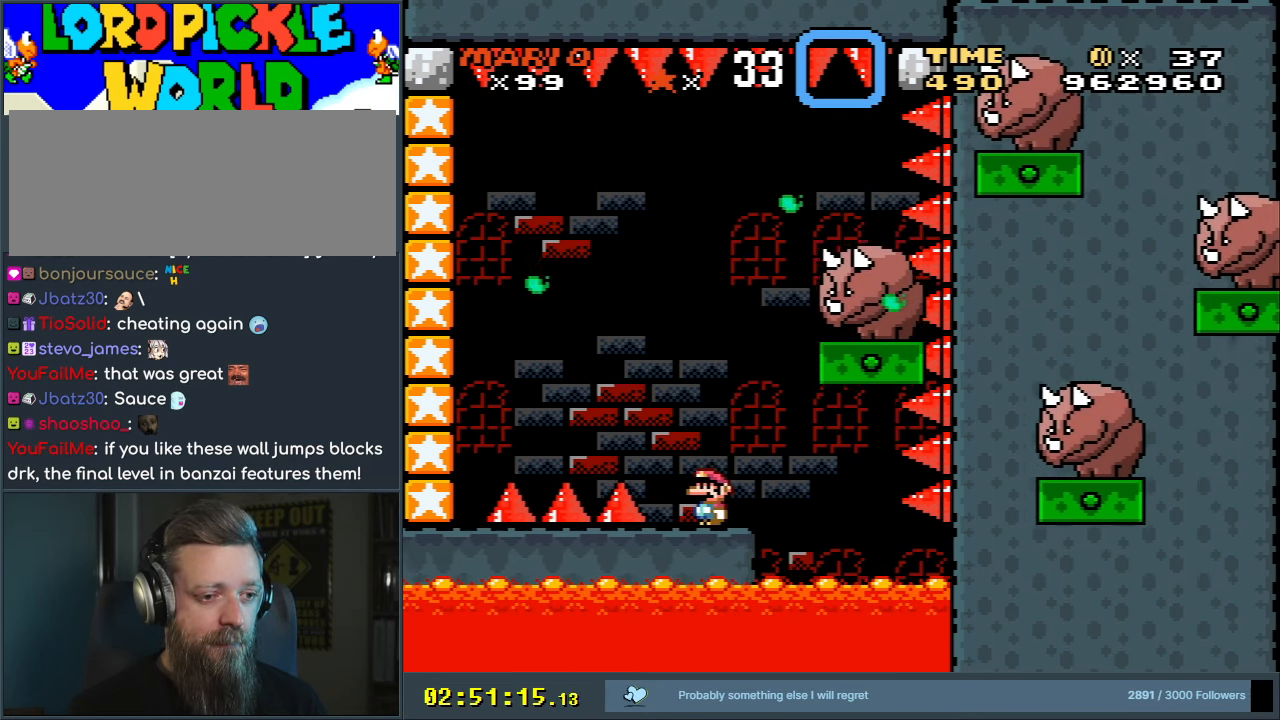
{"buttons": ["X"], "events": [[17, "X", "down"]]}
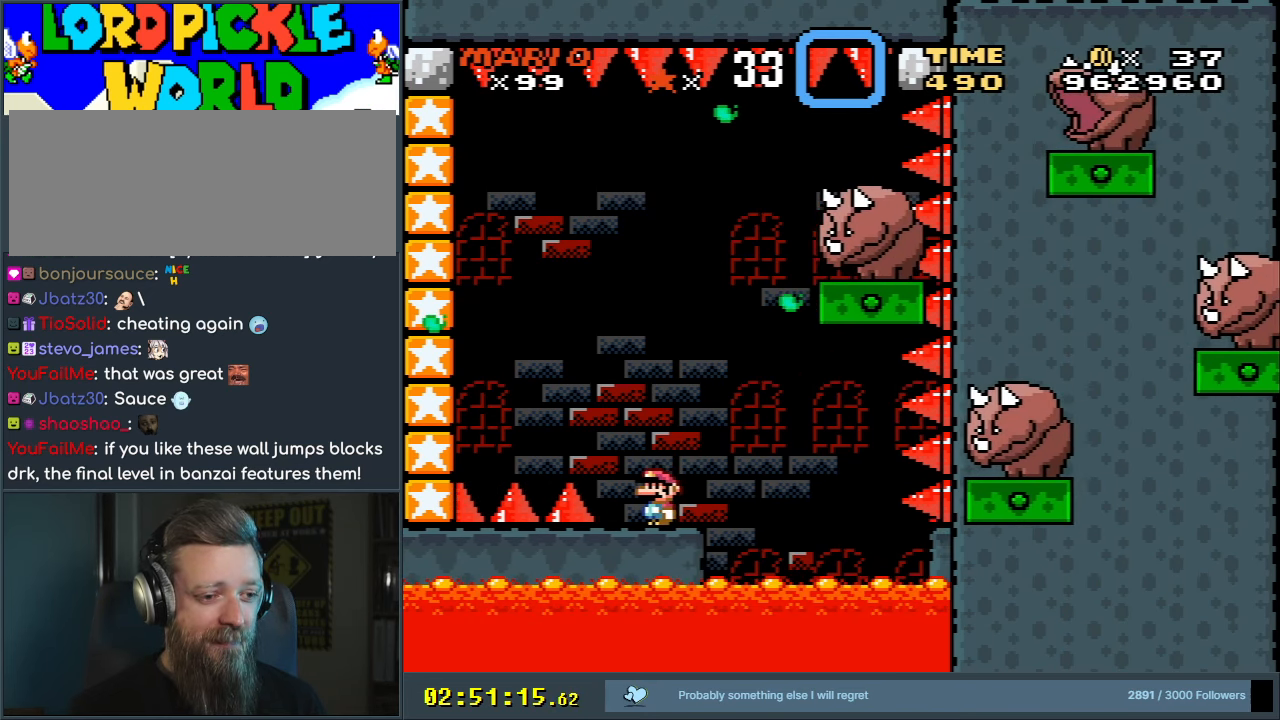
{"buttons": ["X"], "events": []}